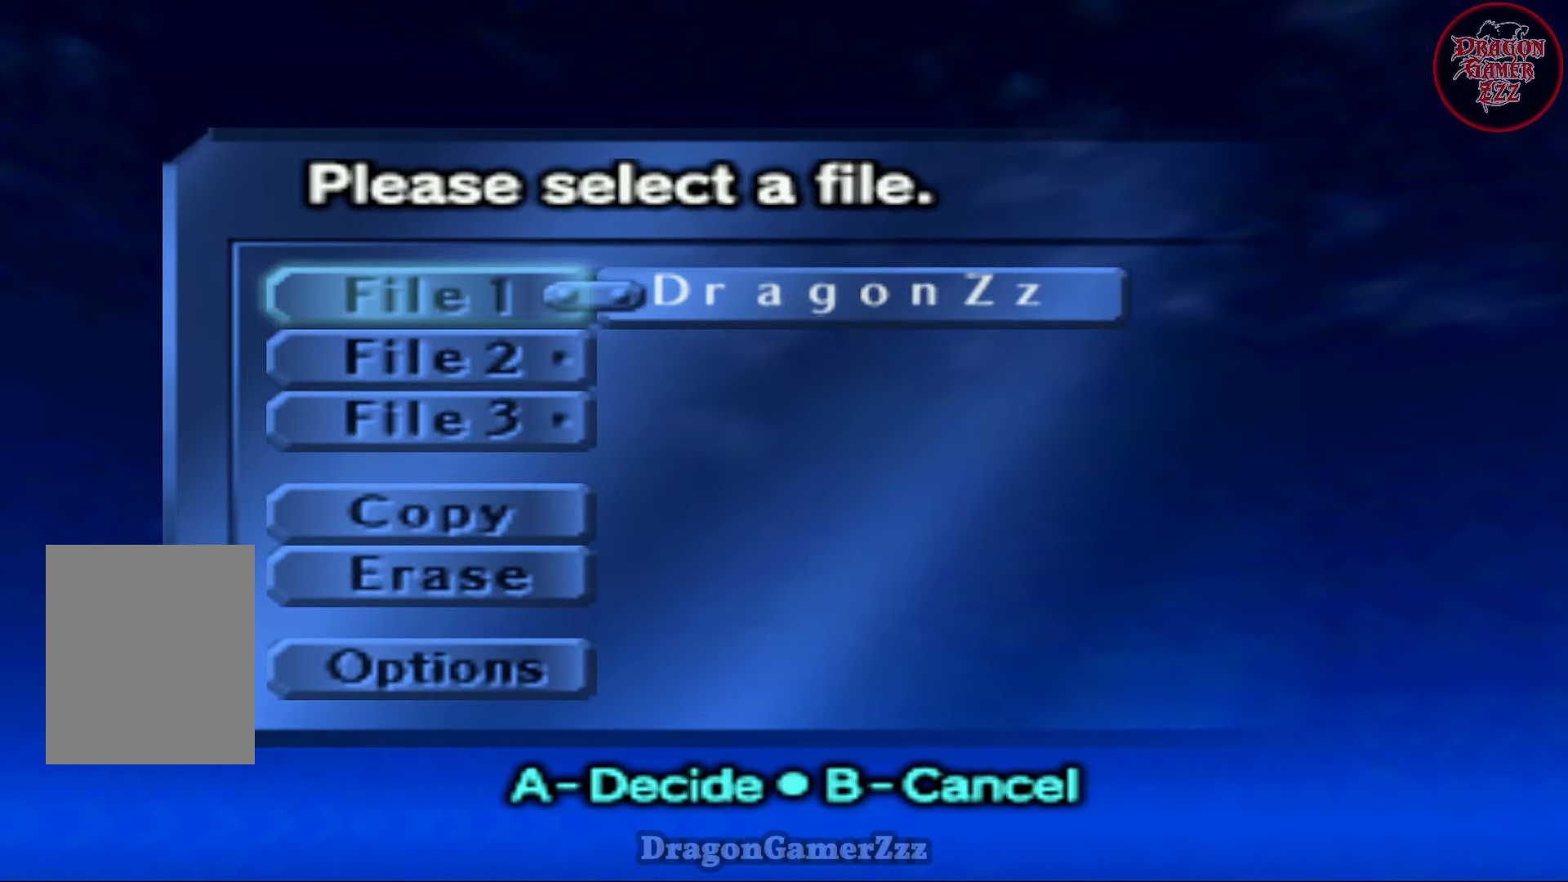
Gameplay with a controller (Nintendo layout); each line is a JSON object with the inputs held at the frame after it. "events" lists button and stick changes between this image and that frame as [ms after this image, input, new state], when the widget could be followed in between. Not read: L3 R3.
{"buttons": [], "left_stick": "center", "events": []}
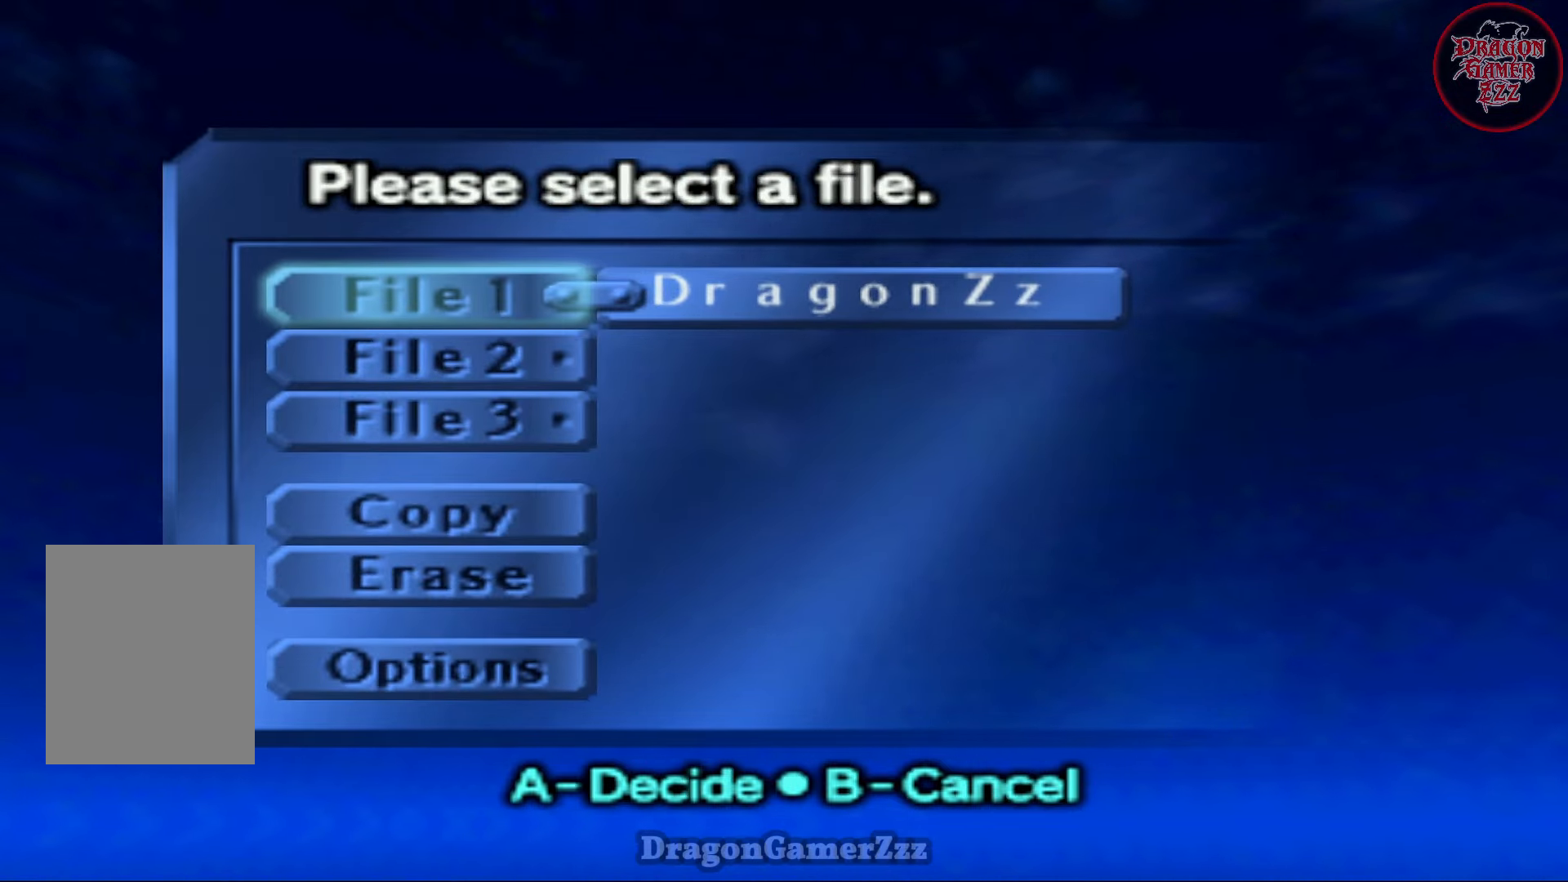
{"buttons": [], "left_stick": "center", "events": [[167, "A", "down"], [267, "A", "up"]]}
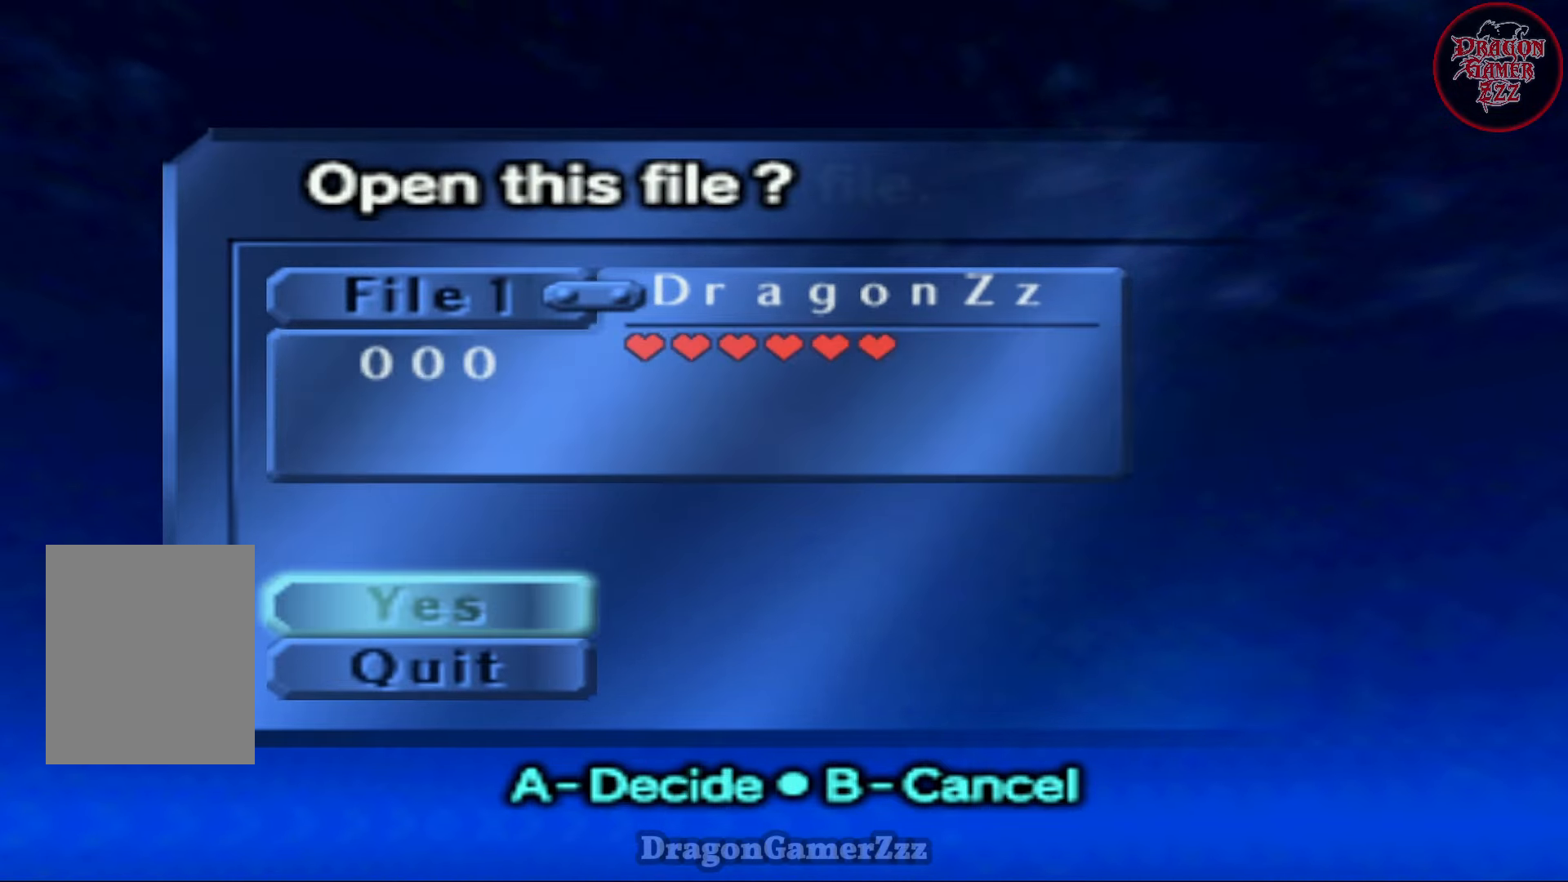
{"buttons": ["A"], "left_stick": "center", "events": [[467, "A", "down"]]}
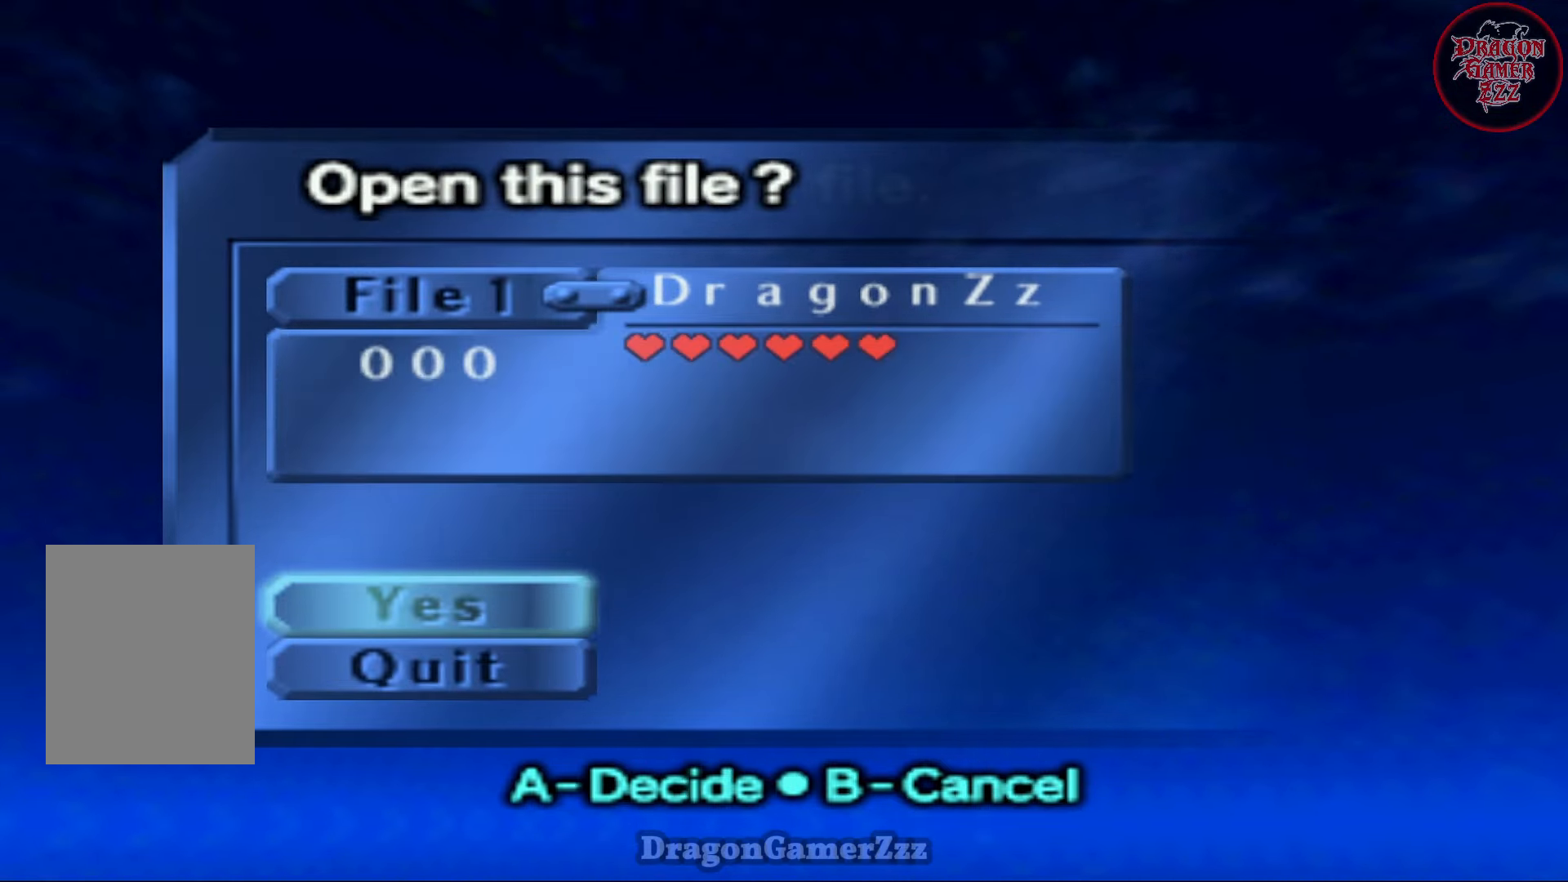
{"buttons": [], "left_stick": "center", "events": [[67, "A", "up"]]}
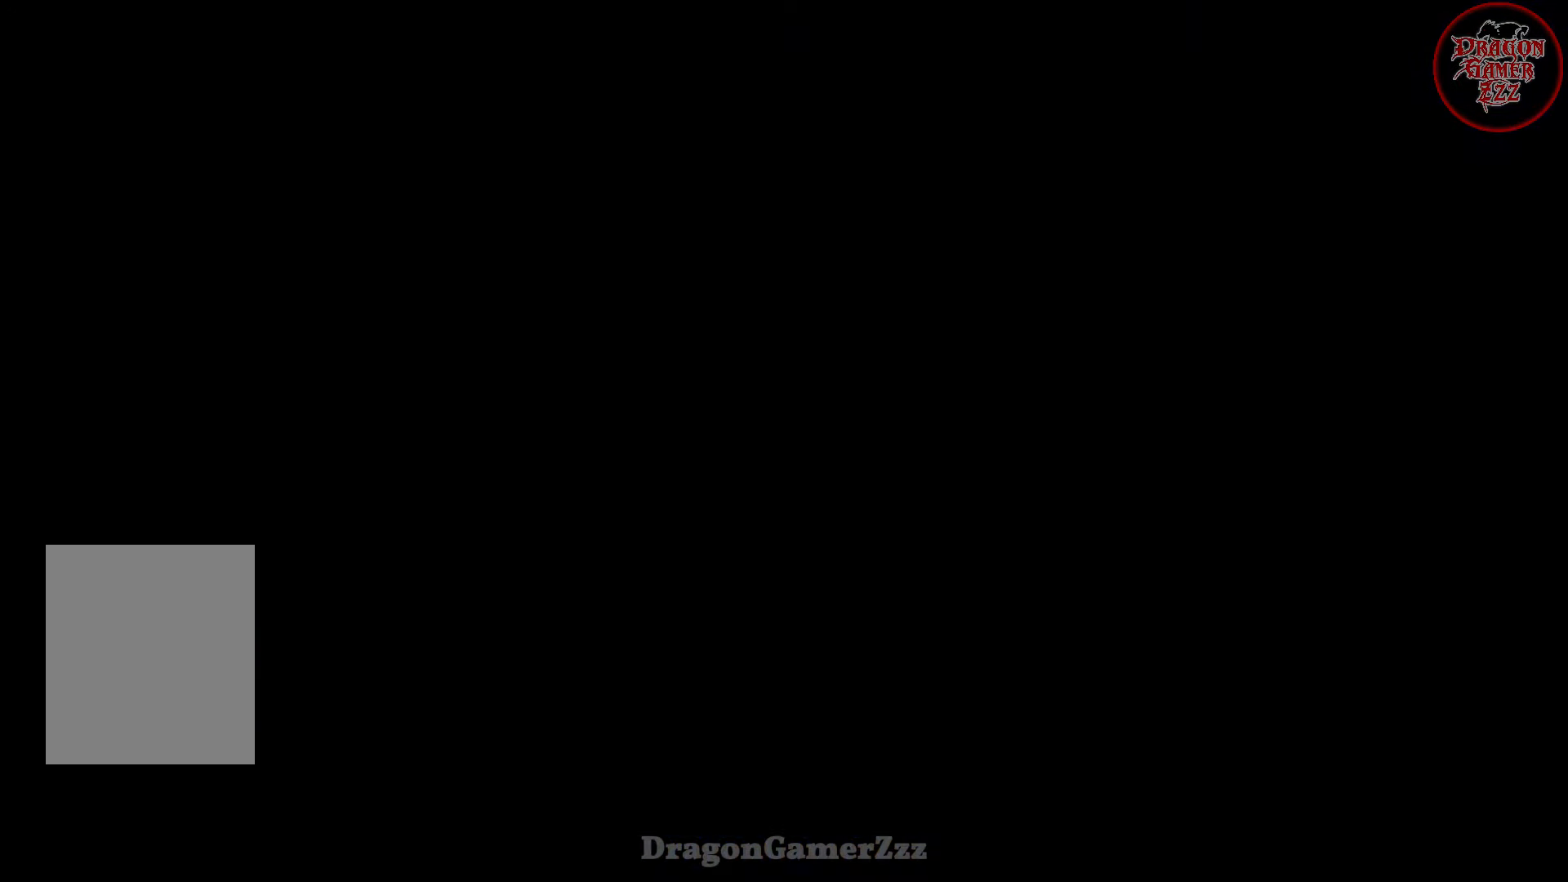
{"buttons": [], "left_stick": "center", "events": []}
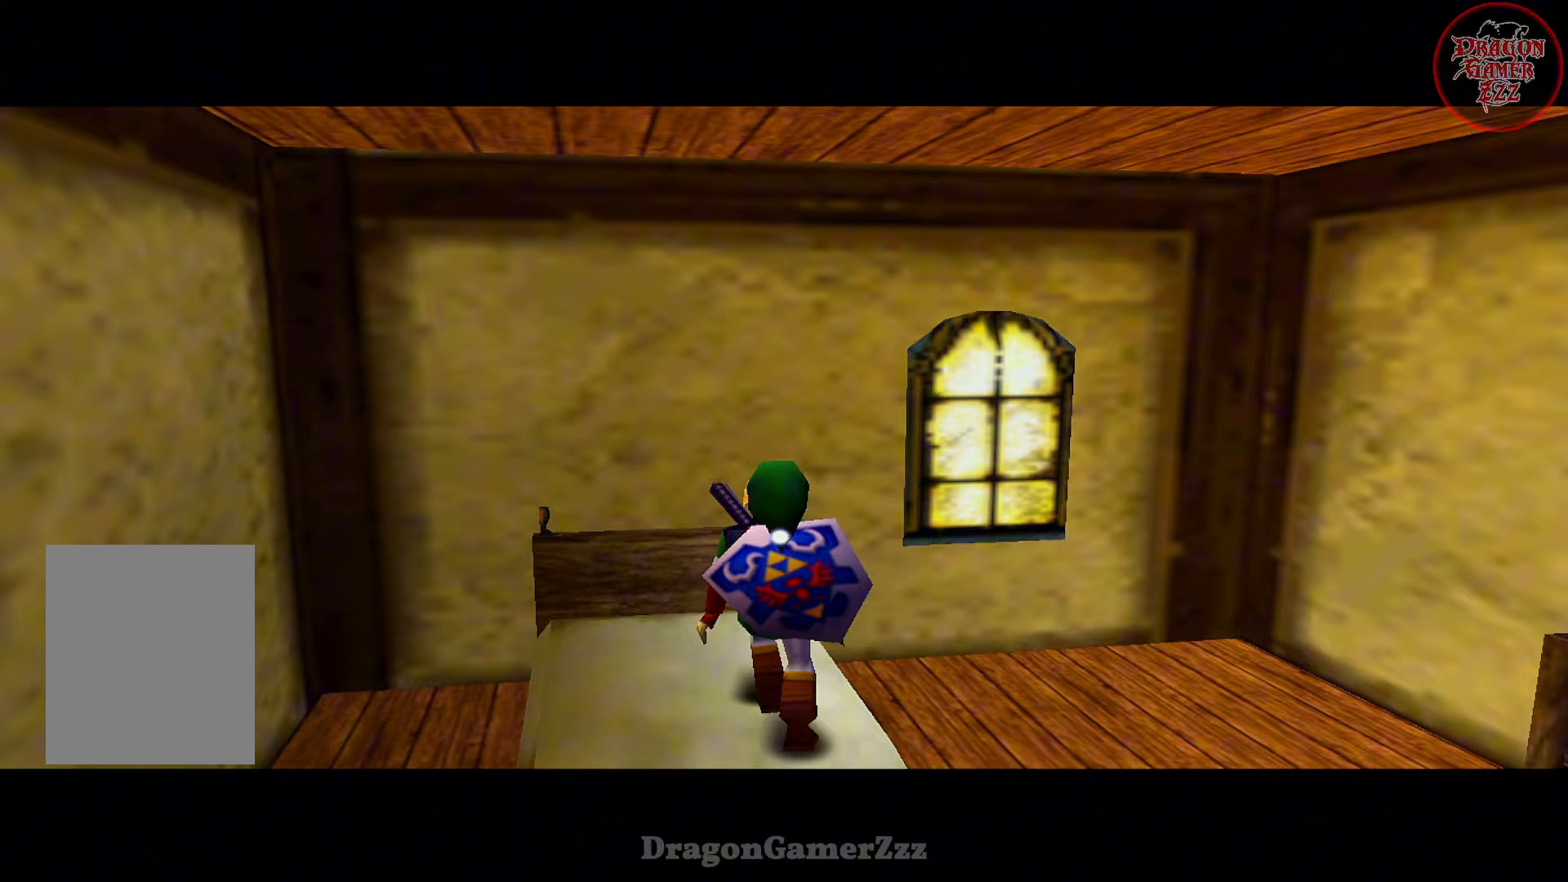
{"buttons": [], "left_stick": "center", "events": []}
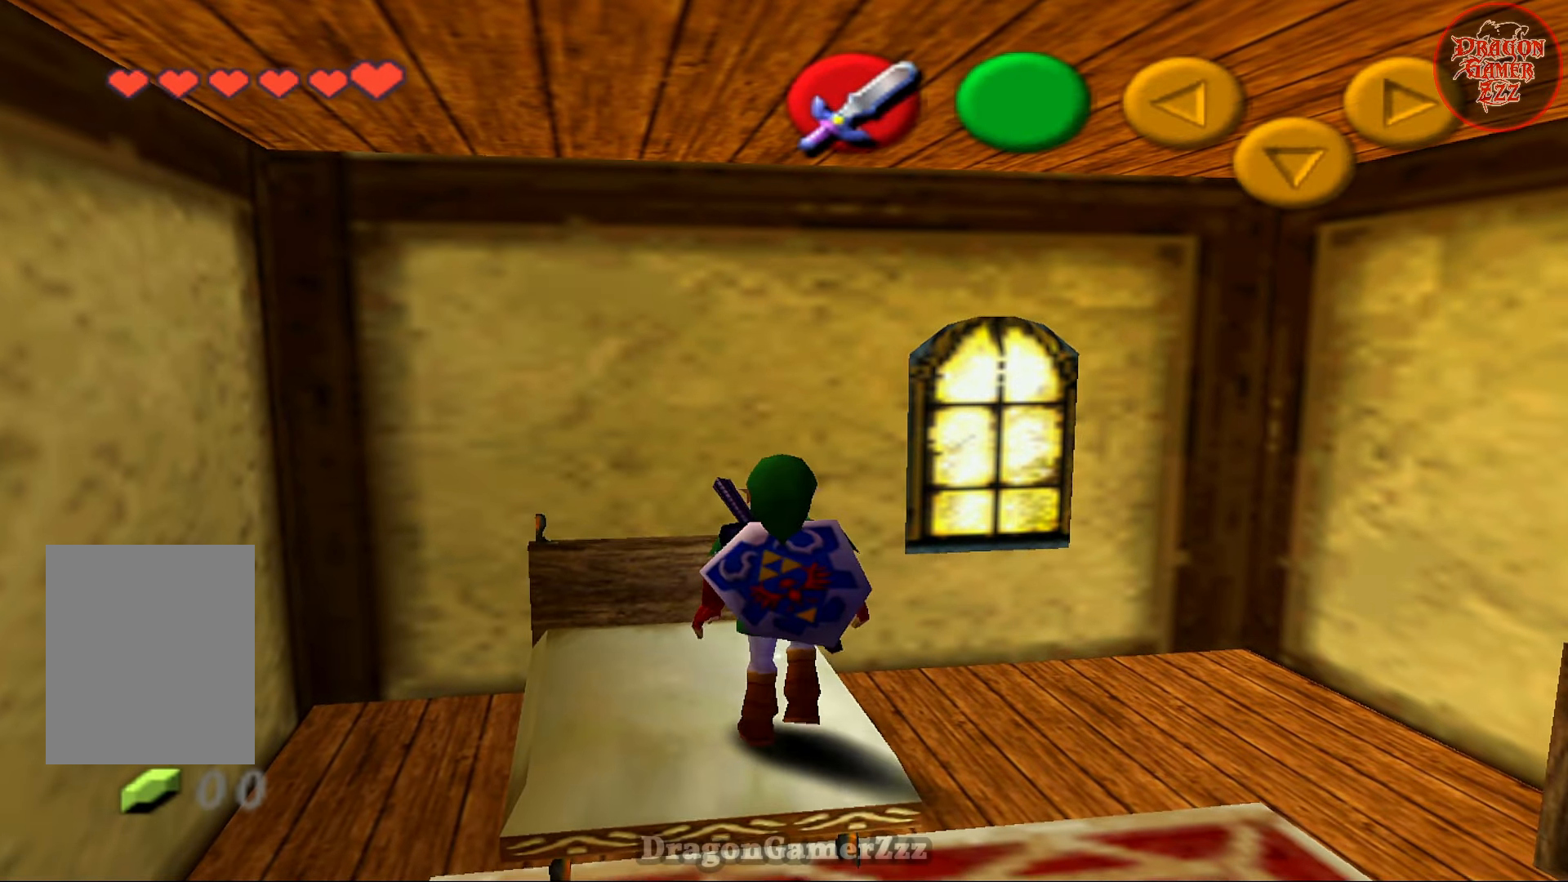
{"buttons": ["B"], "left_stick": "center", "events": [[67, "left_stick", "right"], [183, "left_stick", "center"], [417, "B", "down"]]}
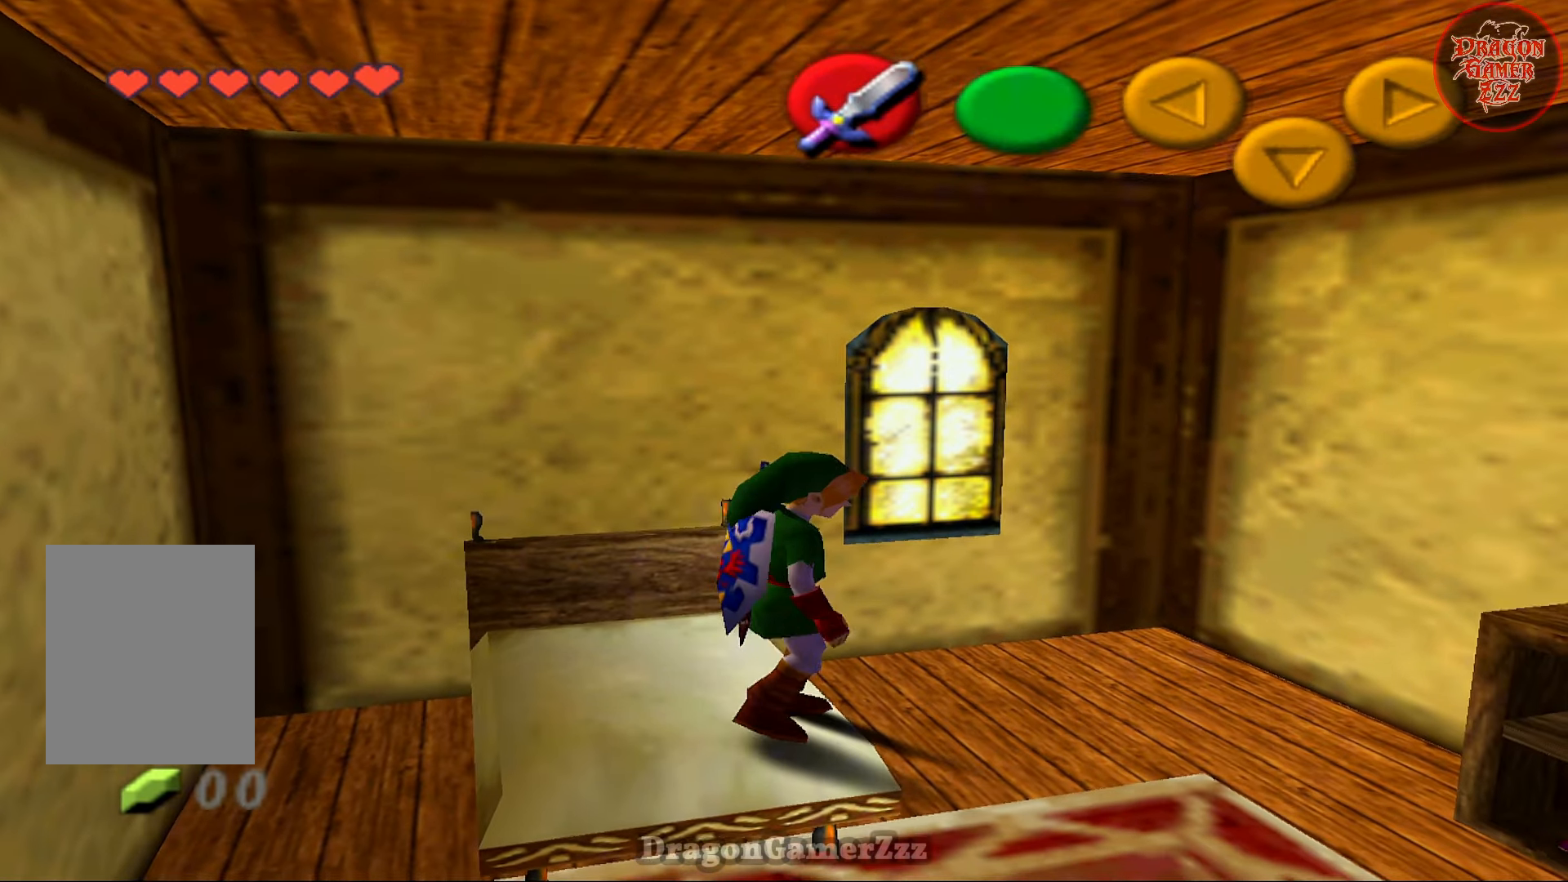
{"buttons": [], "left_stick": "center", "events": [[17, "B", "up"]]}
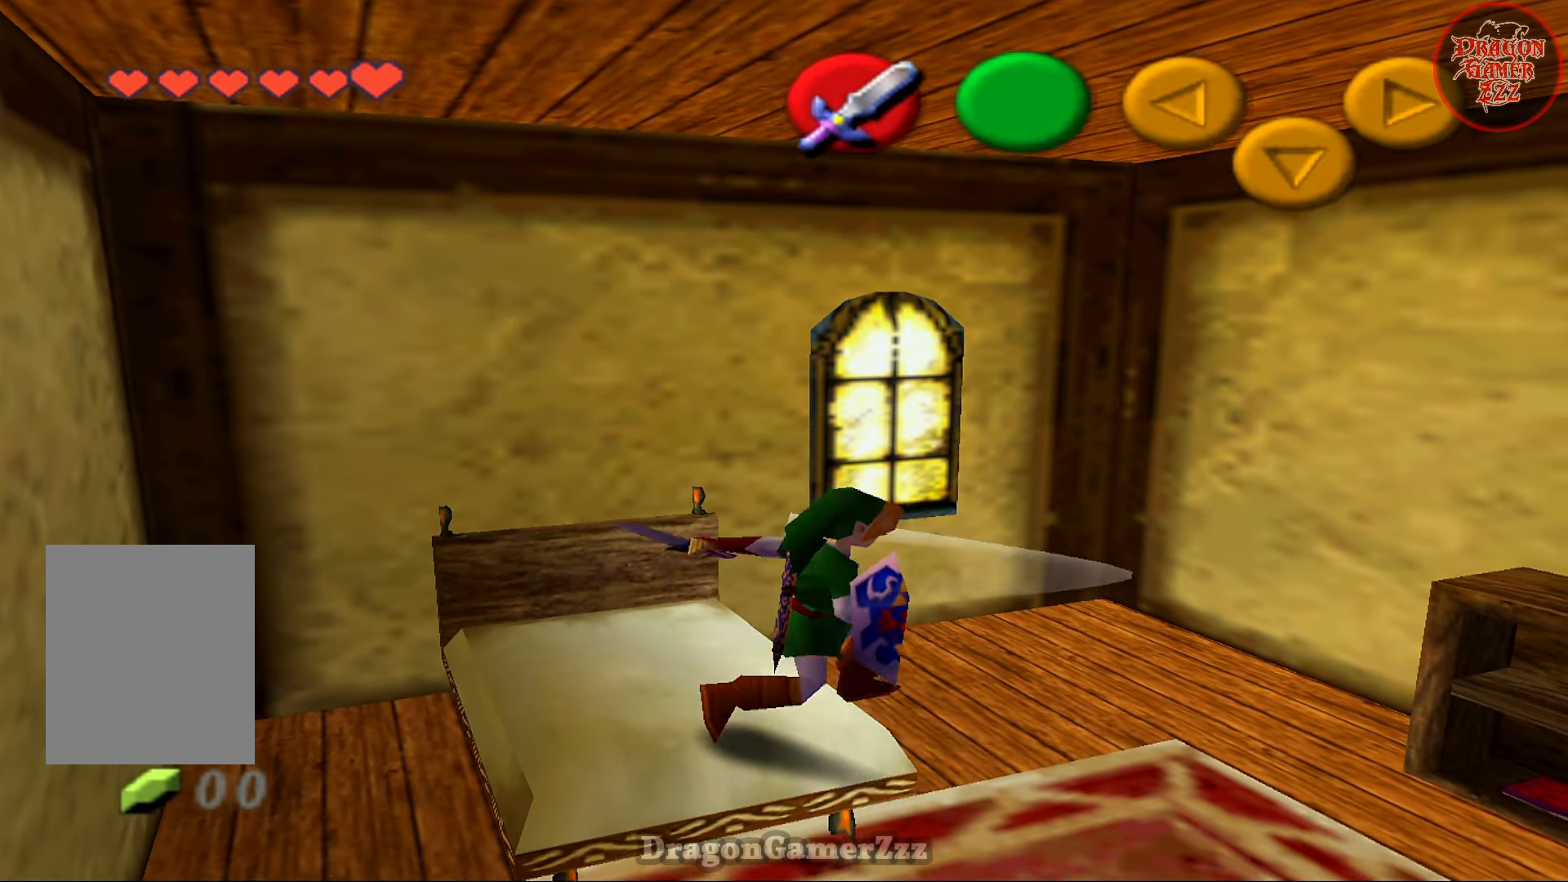
{"buttons": [], "left_stick": "center", "events": []}
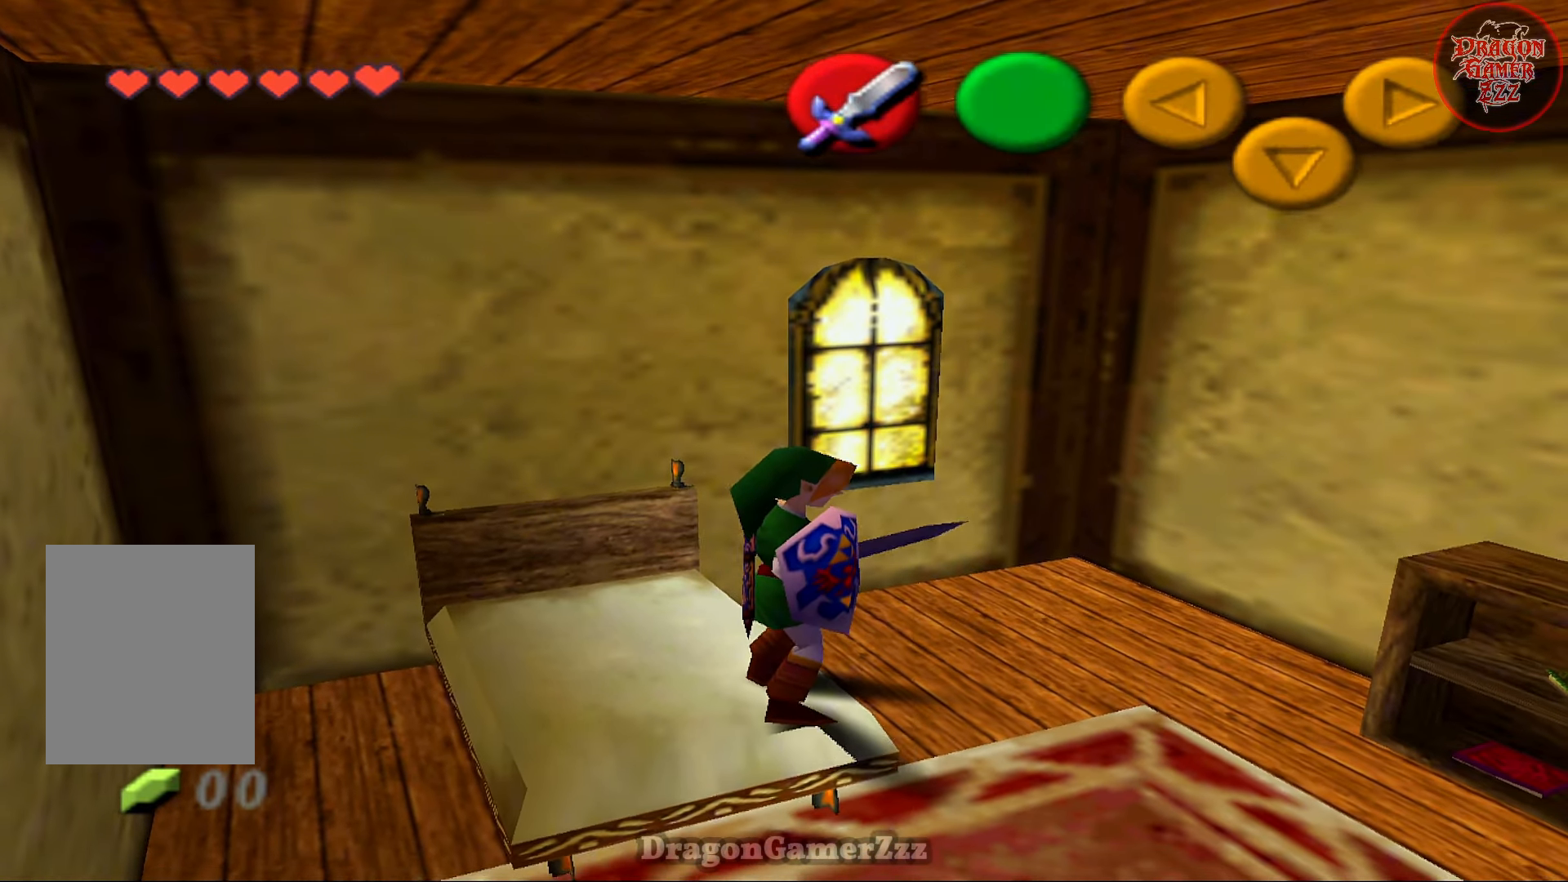
{"buttons": ["Z"], "left_stick": "center", "events": [[67, "Z", "down"], [133, "left_stick", "down"], [217, "A", "down"], [317, "A", "up"], [433, "left_stick", "center"]]}
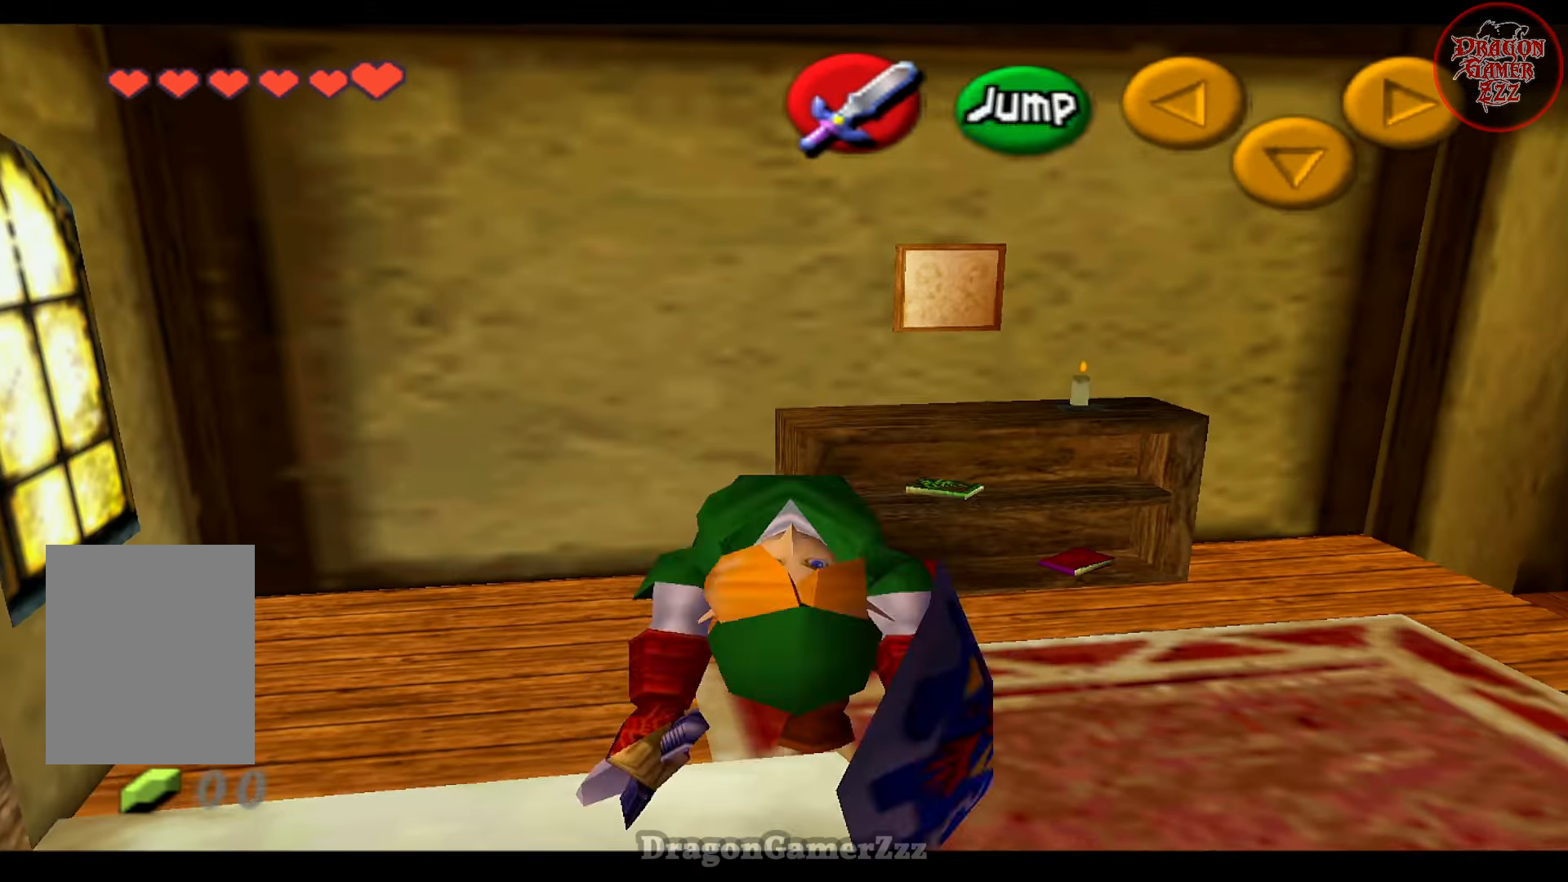
{"buttons": ["Z"], "left_stick": "up", "events": [[317, "left_stick", "up"]]}
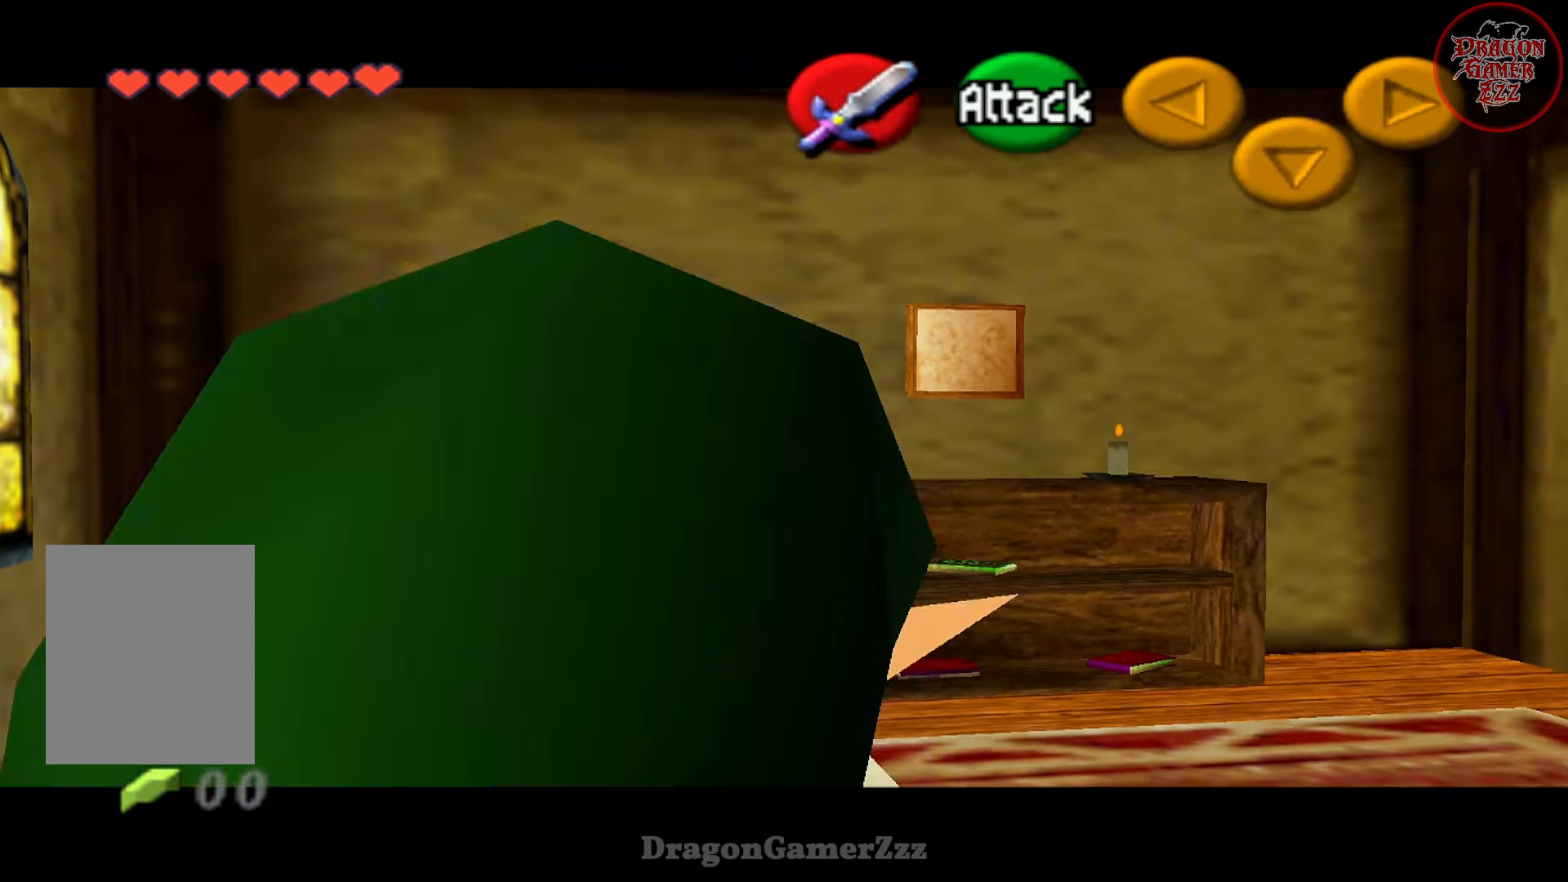
{"buttons": ["Z"], "left_stick": "center", "events": [[17, "left_stick", "up-right"], [117, "A", "down"], [117, "left_stick", "up"], [217, "A", "up"], [217, "left_stick", "center"]]}
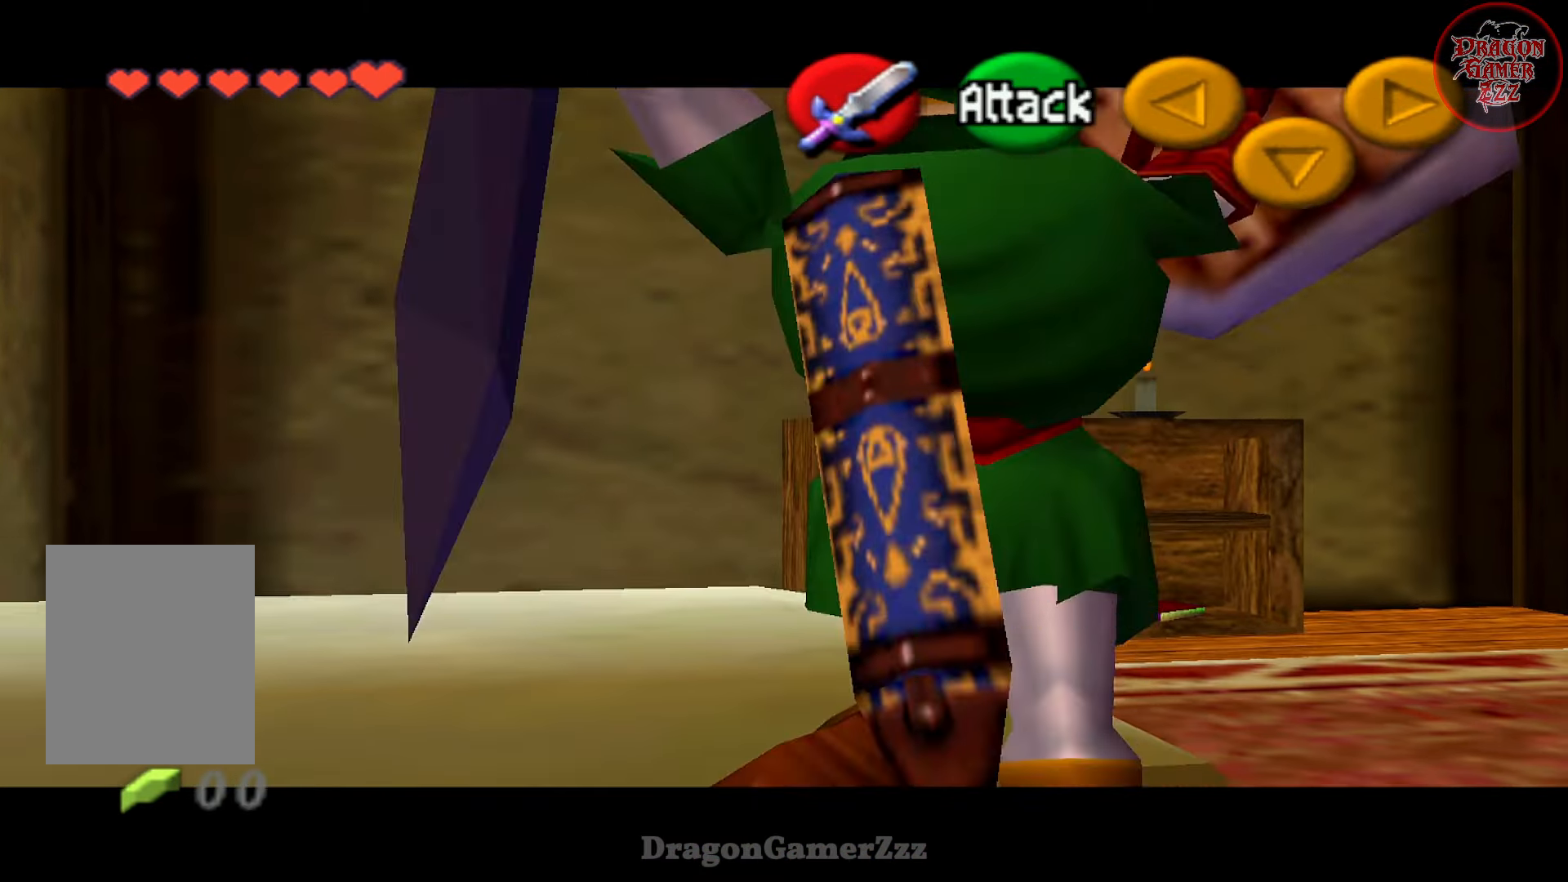
{"buttons": [], "left_stick": "up-right", "events": [[117, "Z", "up"], [217, "left_stick", "up-right"]]}
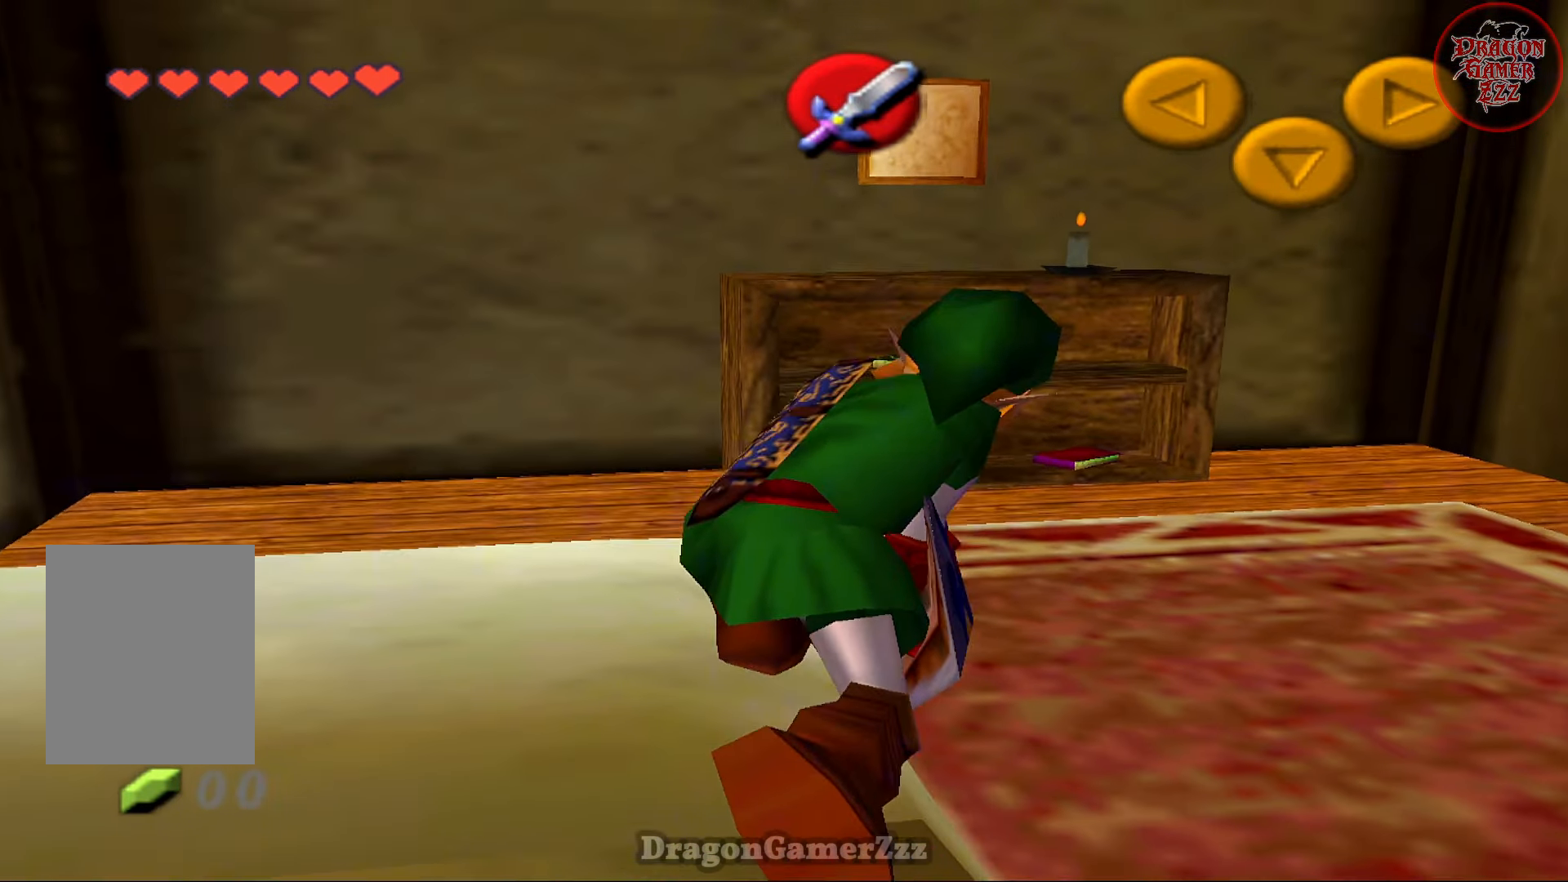
{"buttons": [], "left_stick": "up", "events": [[33, "left_stick", "up"]]}
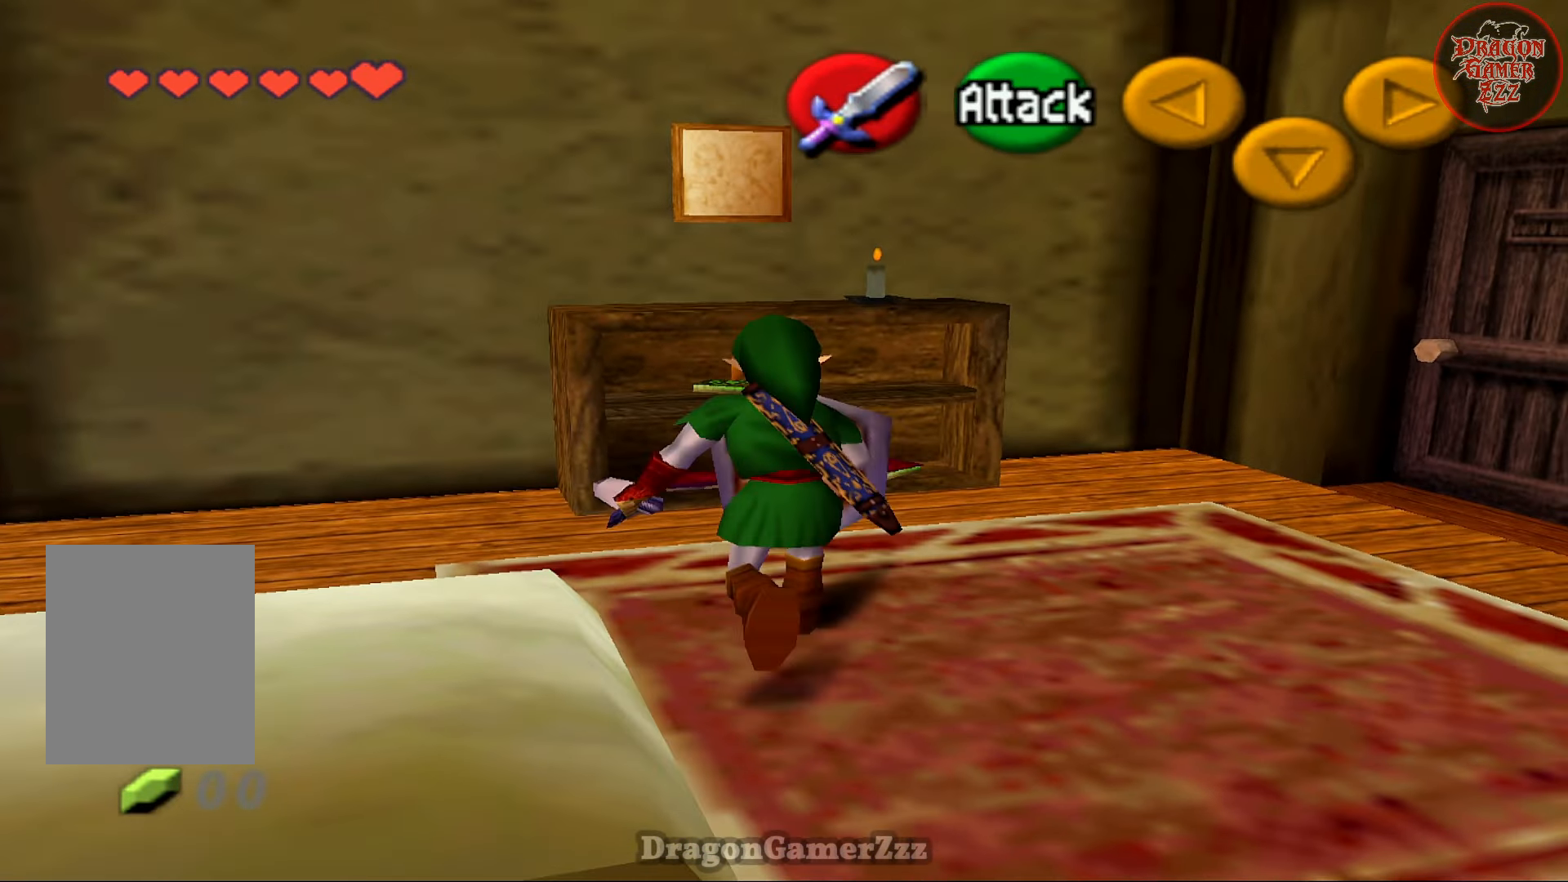
{"buttons": [], "left_stick": "center", "events": [[367, "left_stick", "center"]]}
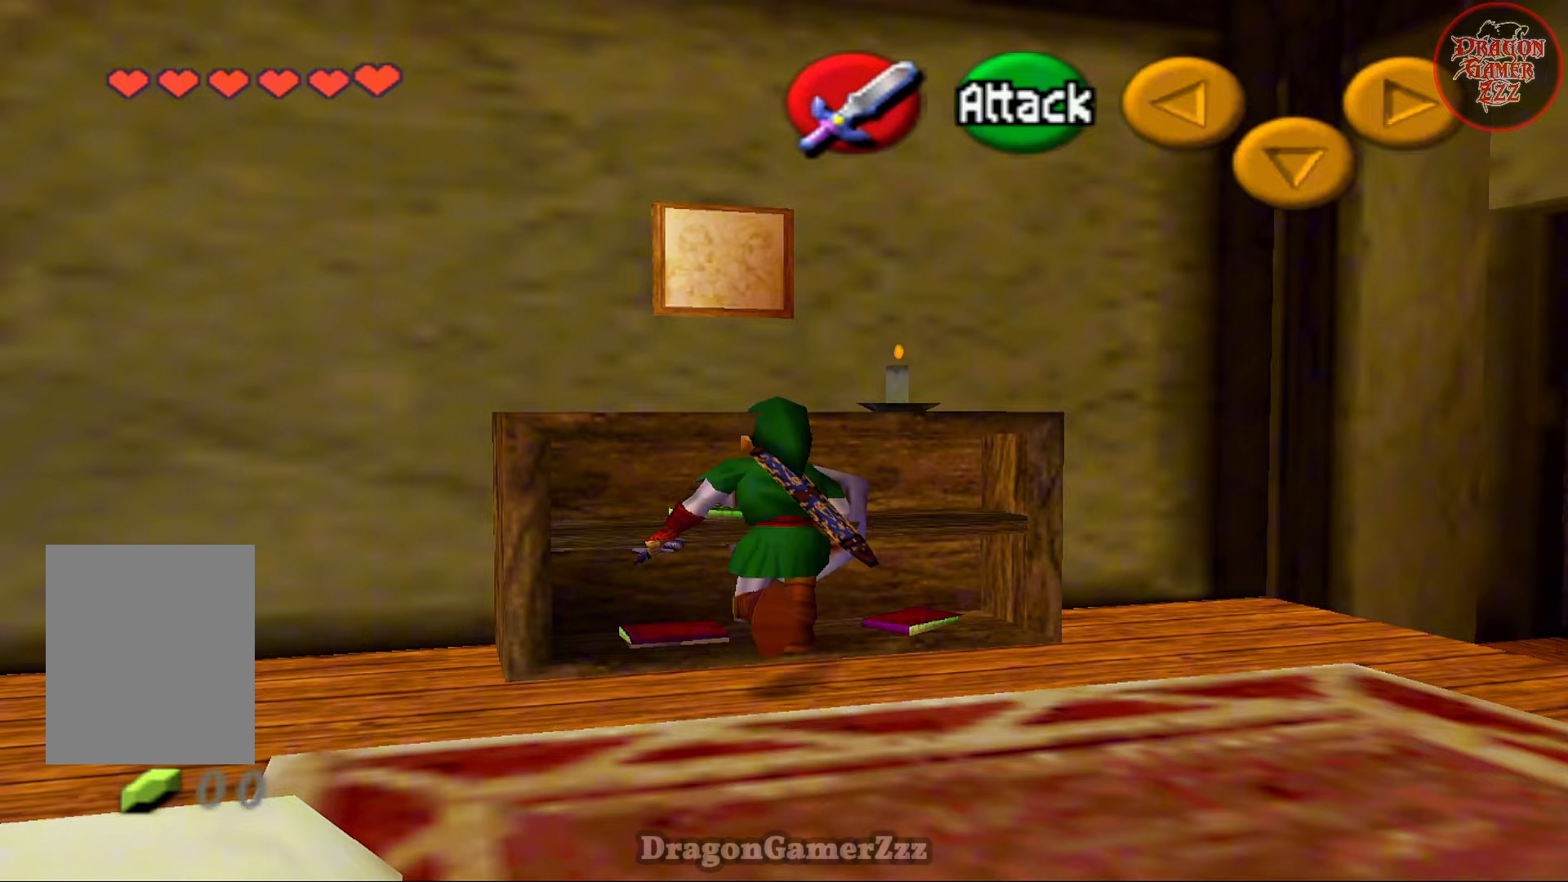
{"buttons": [], "left_stick": "center", "events": [[117, "B", "down"], [217, "B", "up"]]}
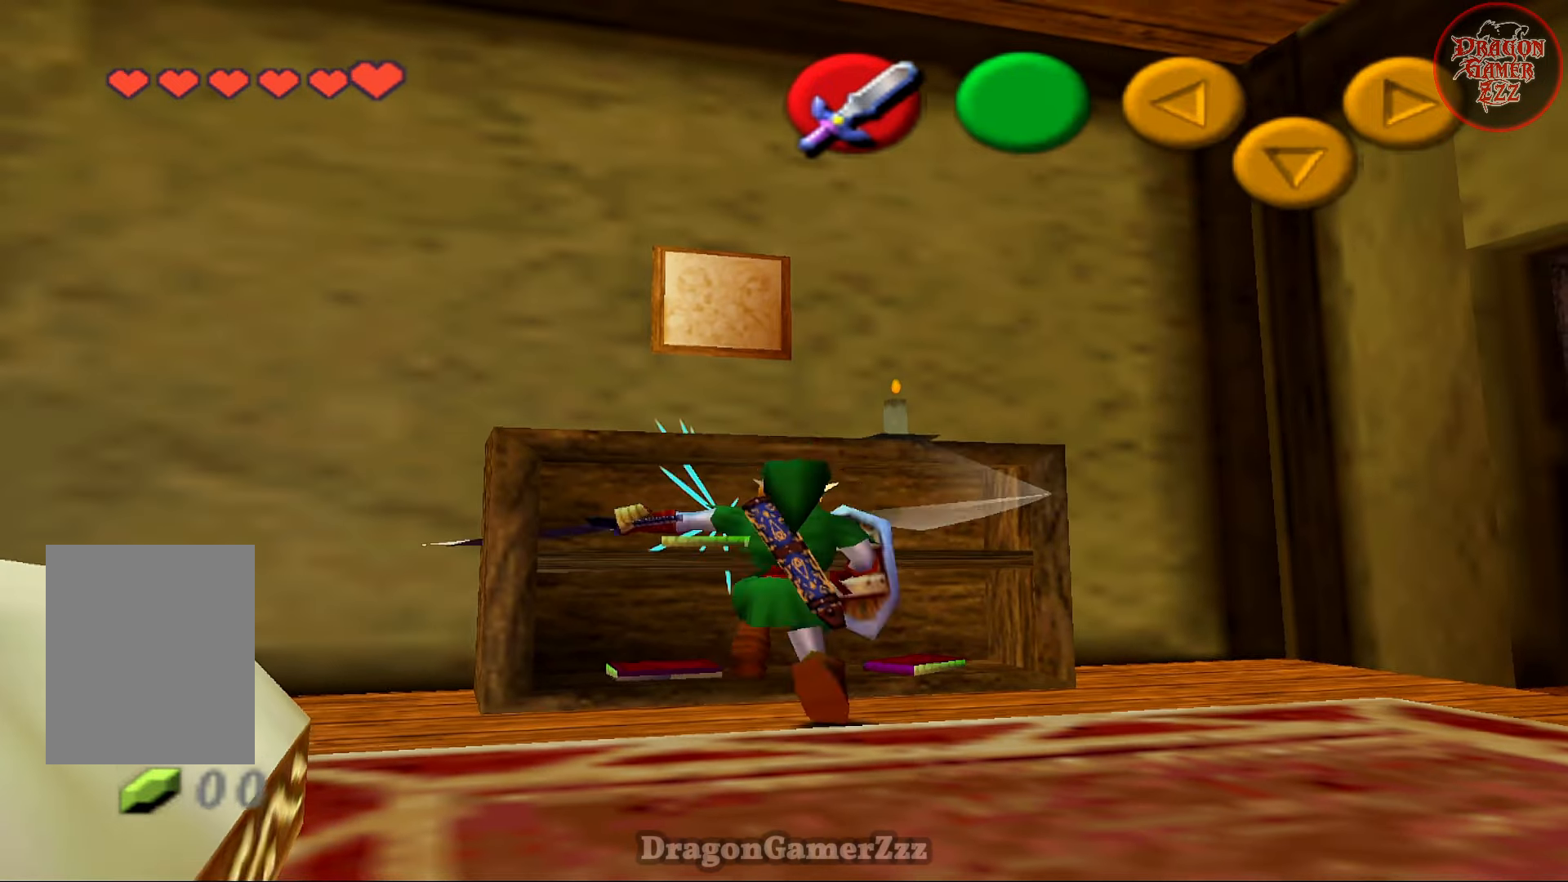
{"buttons": ["A"], "left_stick": "up", "events": [[83, "left_stick", "up"], [417, "A", "down"]]}
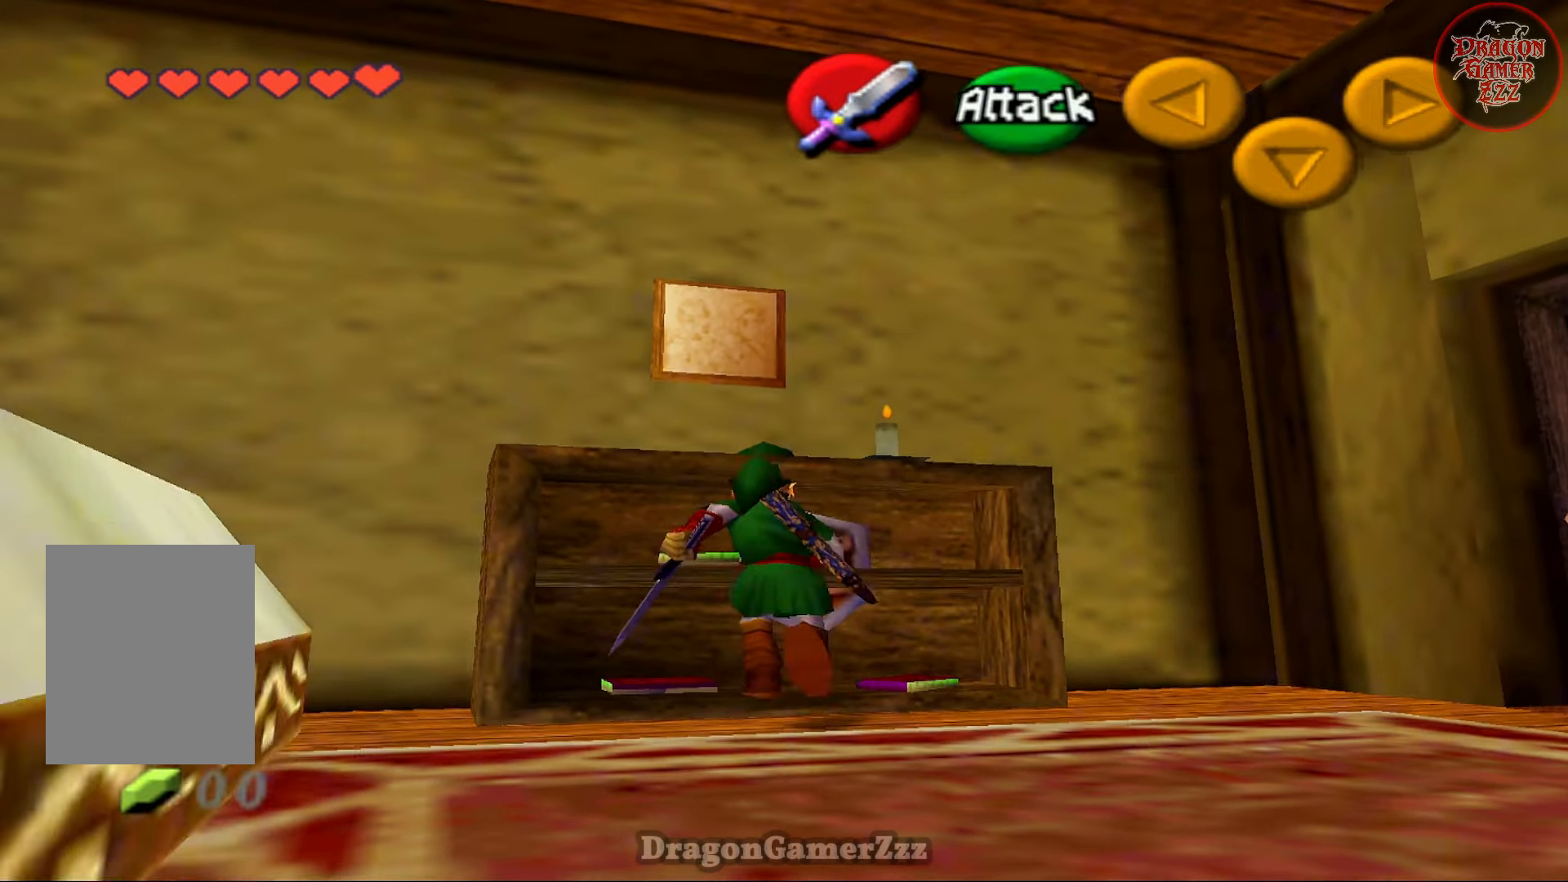
{"buttons": [], "left_stick": "right", "events": [[67, "A", "up"], [117, "left_stick", "up-right"], [267, "left_stick", "right"]]}
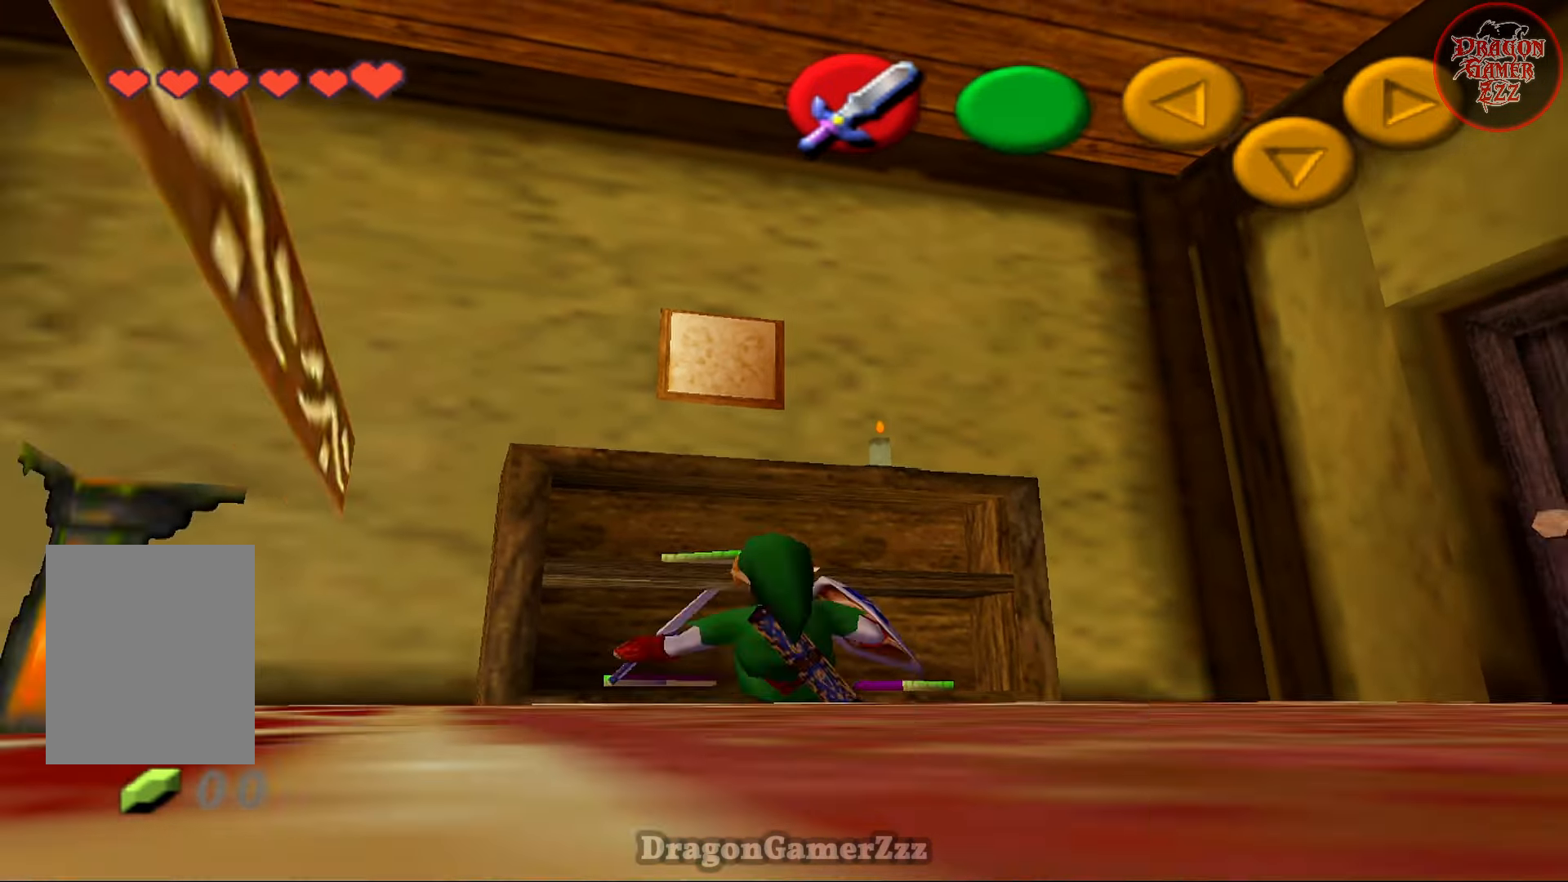
{"buttons": ["Z"], "left_stick": "right", "events": [[183, "left_stick", "down-right"], [383, "Z", "down"], [383, "left_stick", "right"]]}
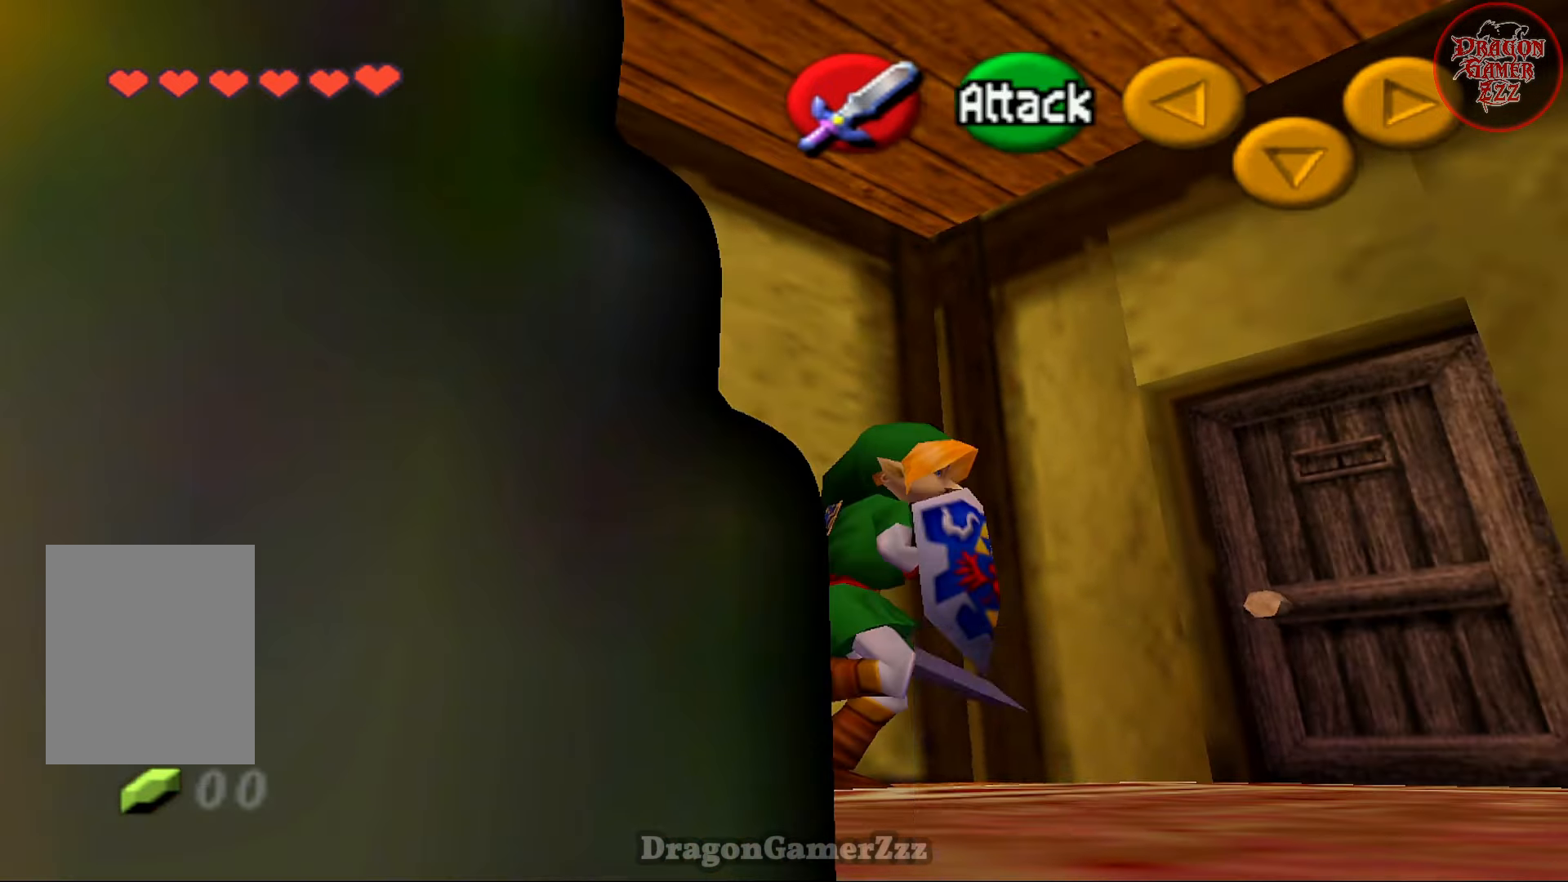
{"buttons": [], "left_stick": "center", "events": [[17, "Z", "up"], [33, "left_stick", "center"]]}
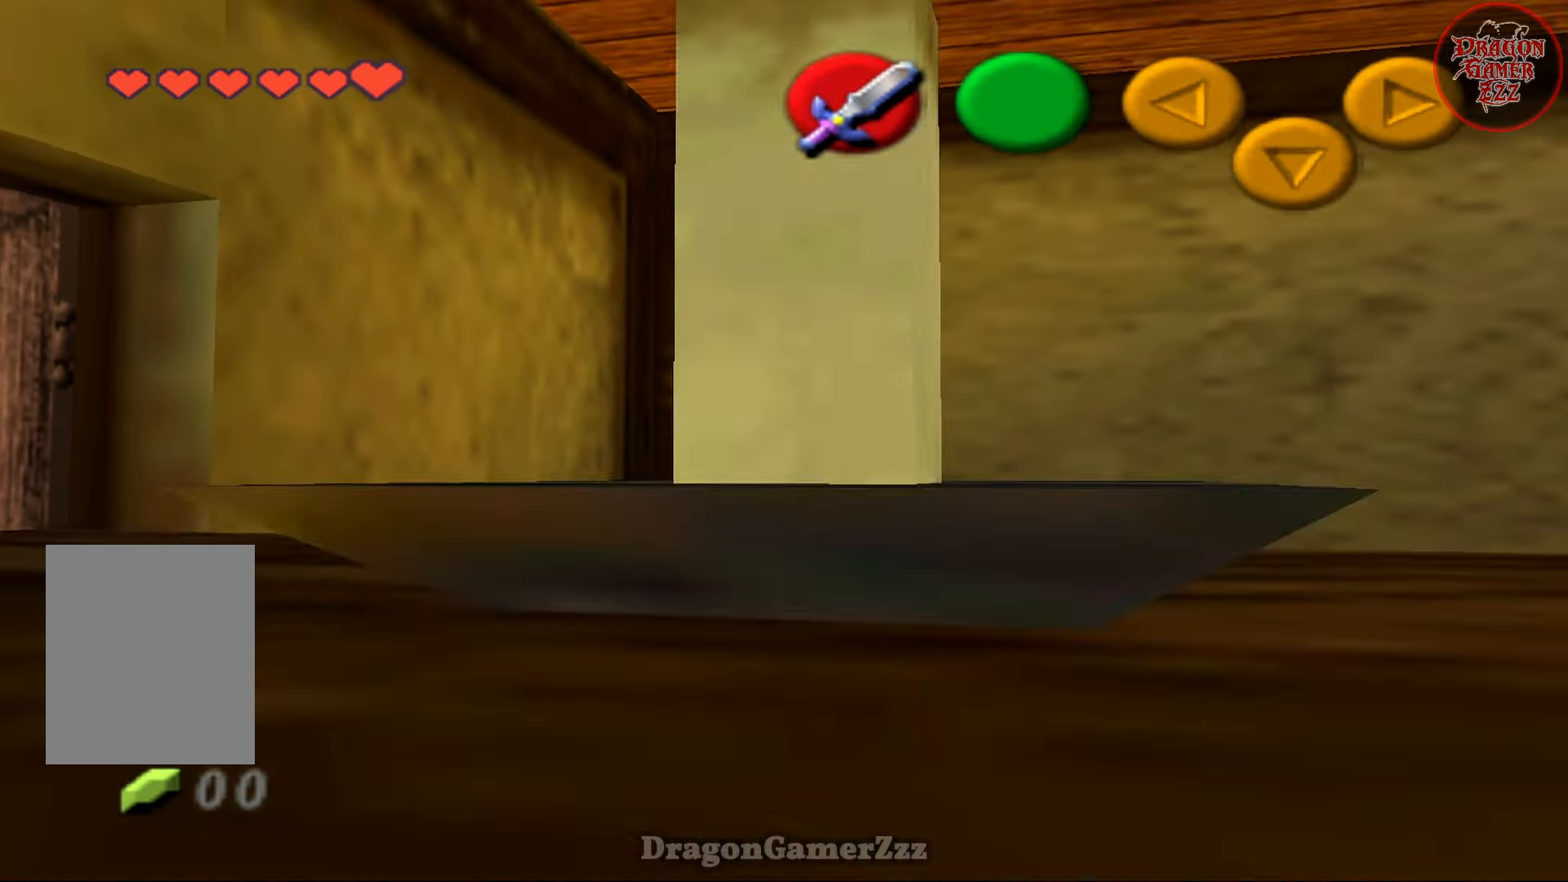
{"buttons": [], "left_stick": "center", "events": [[67, "left_stick", "up-left"], [317, "Z", "down"], [383, "Z", "up"], [467, "left_stick", "center"]]}
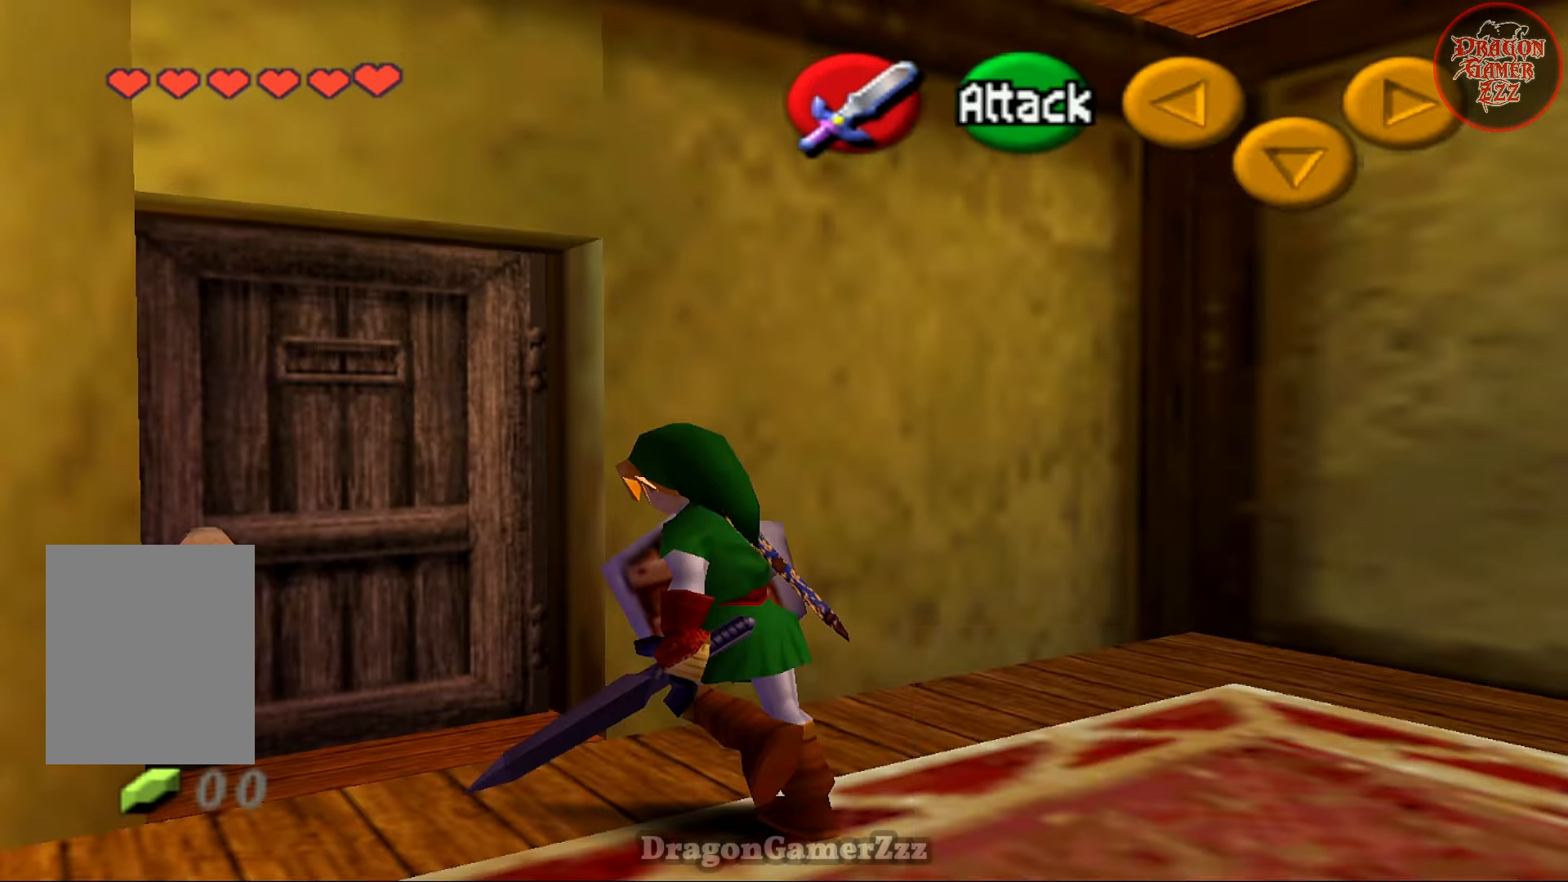
{"buttons": [], "left_stick": "up", "events": [[317, "left_stick", "up"]]}
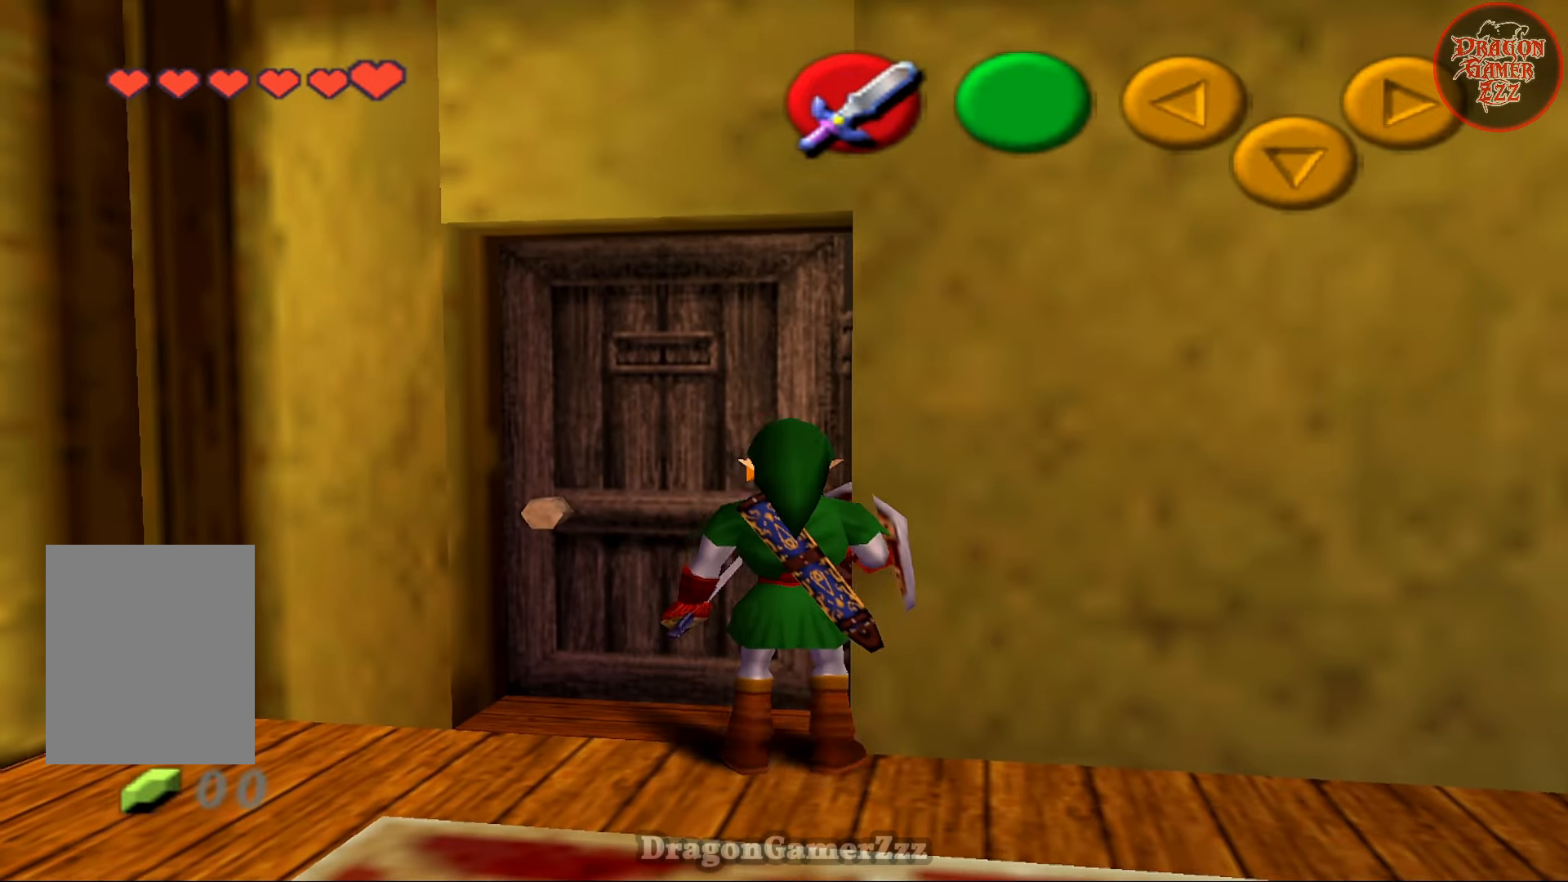
{"buttons": [], "left_stick": "center", "events": [[117, "left_stick", "center"], [183, "A", "down"], [267, "A", "up"]]}
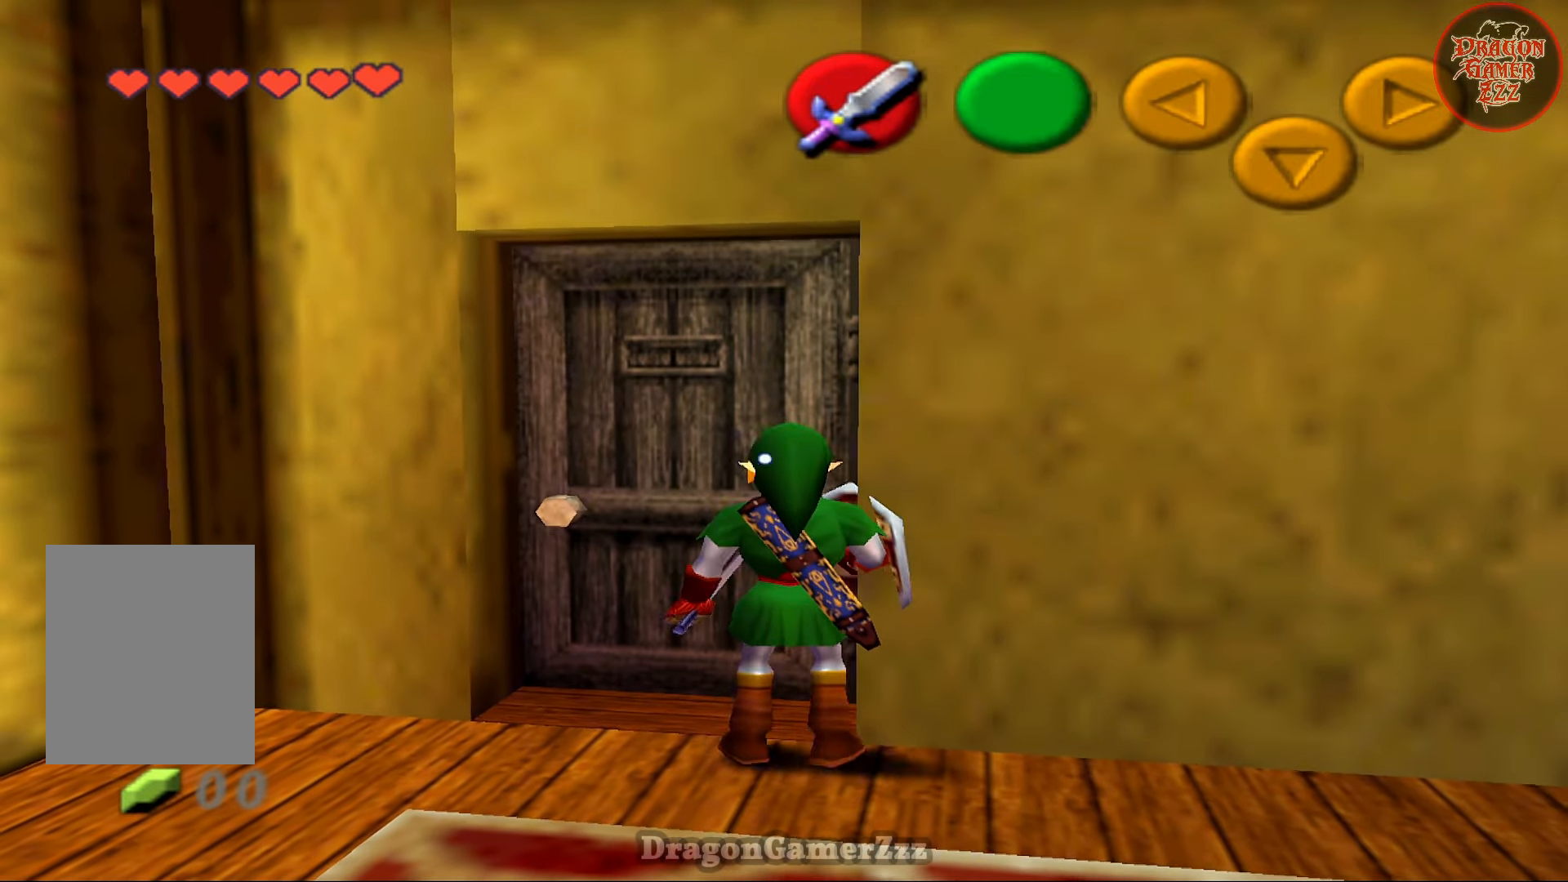
{"buttons": [], "left_stick": "left", "events": [[433, "left_stick", "left"]]}
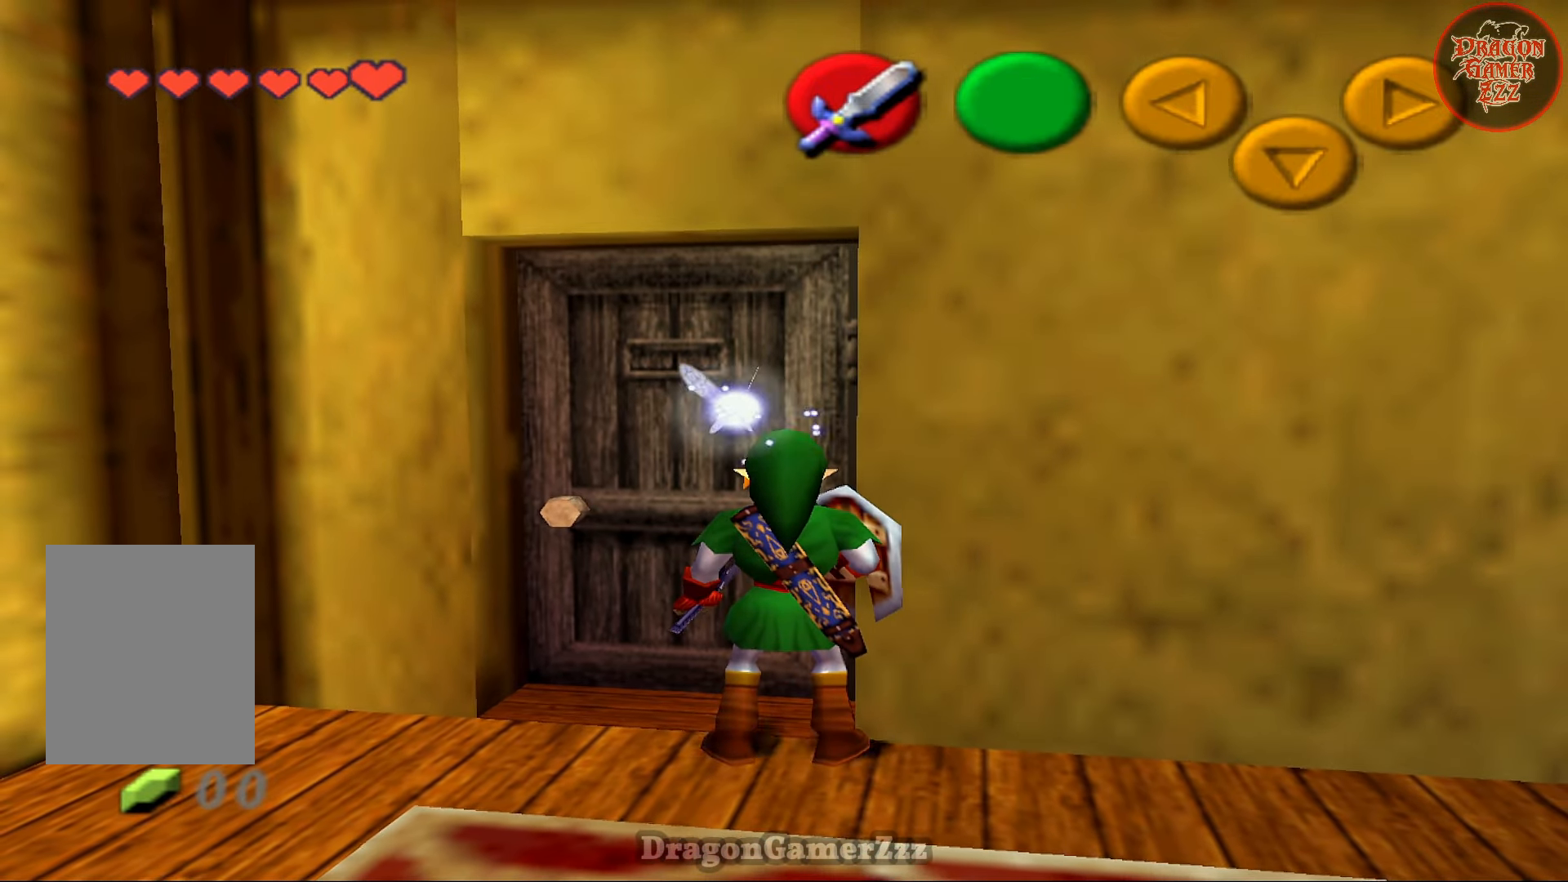
{"buttons": [], "left_stick": "center", "events": [[117, "left_stick", "up"], [267, "left_stick", "center"], [317, "A", "down"], [367, "A", "up"]]}